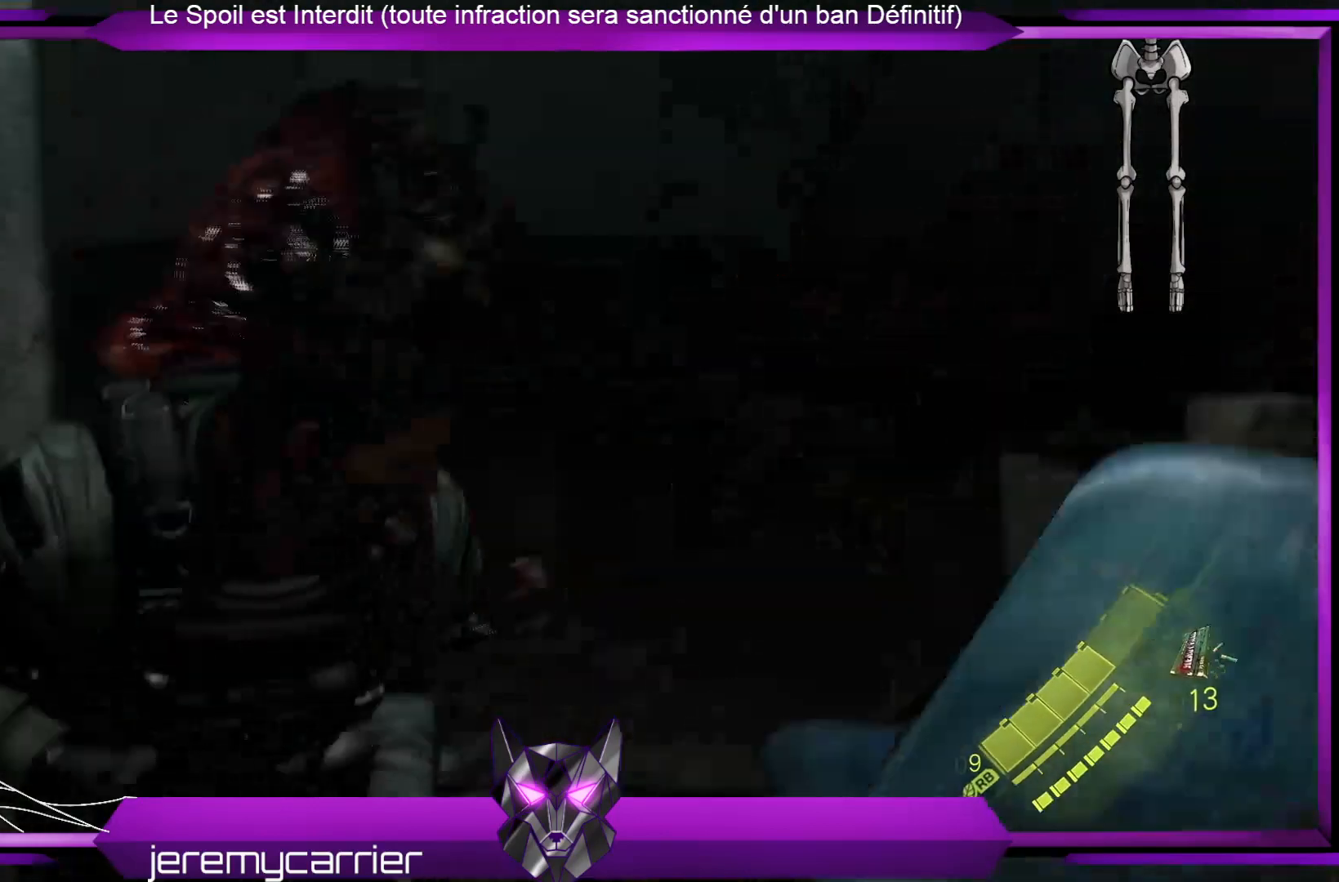
Gameplay with a controller (Xbox layout); each line is a JSON object with the inputs held at the frame after it. "events" lists button and stick changes between this image and that frame as [ms after this image, input, new state], when the widget could be followed in between.
{"buttons": [], "left_stick": "down-left", "right_stick": "down-left", "events": [[100, "left_stick", "down-left"], [334, "right_stick", "down-left"]]}
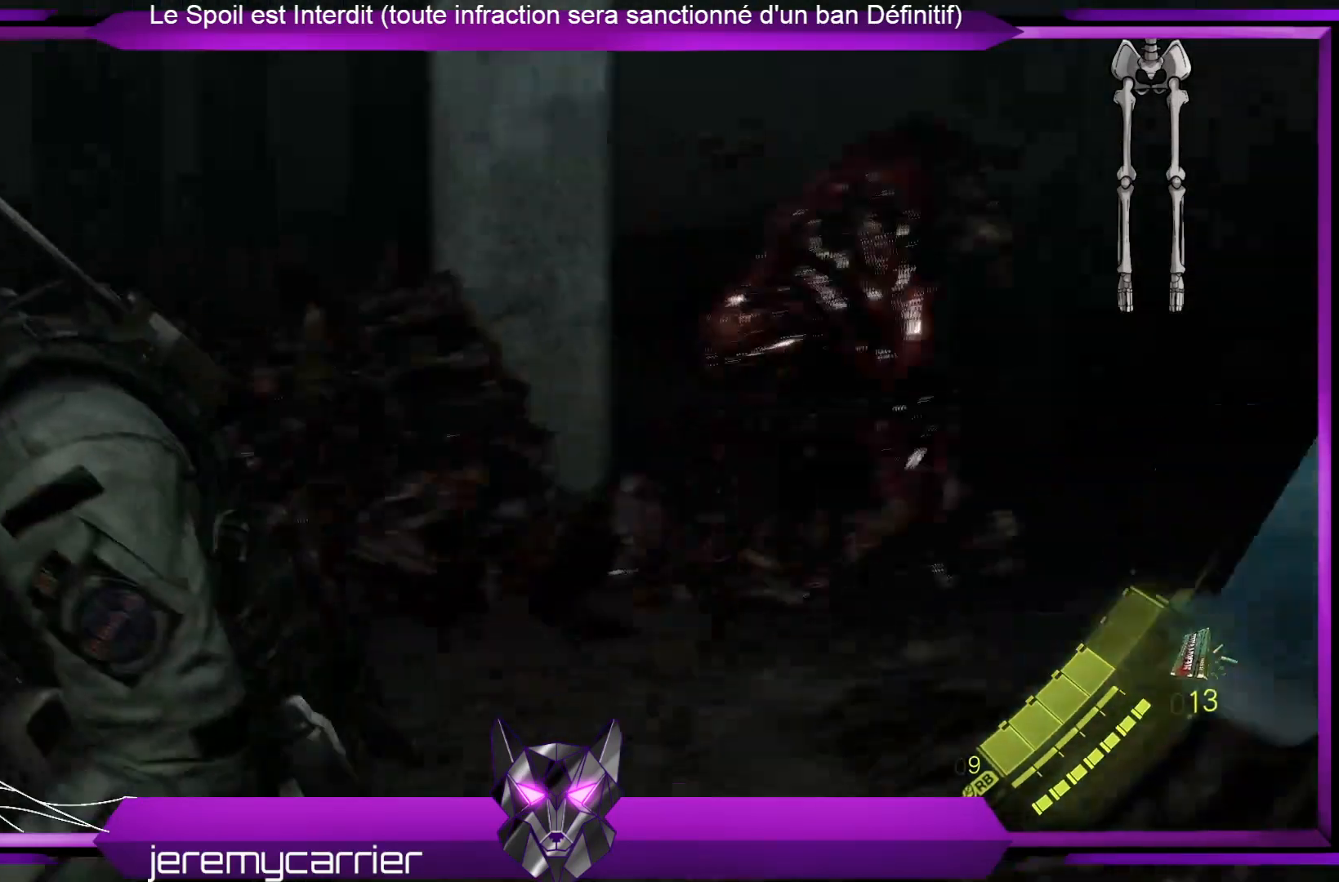
{"buttons": [], "left_stick": "down", "right_stick": "center", "events": [[34, "right_stick", "center"], [334, "left_stick", "down"]]}
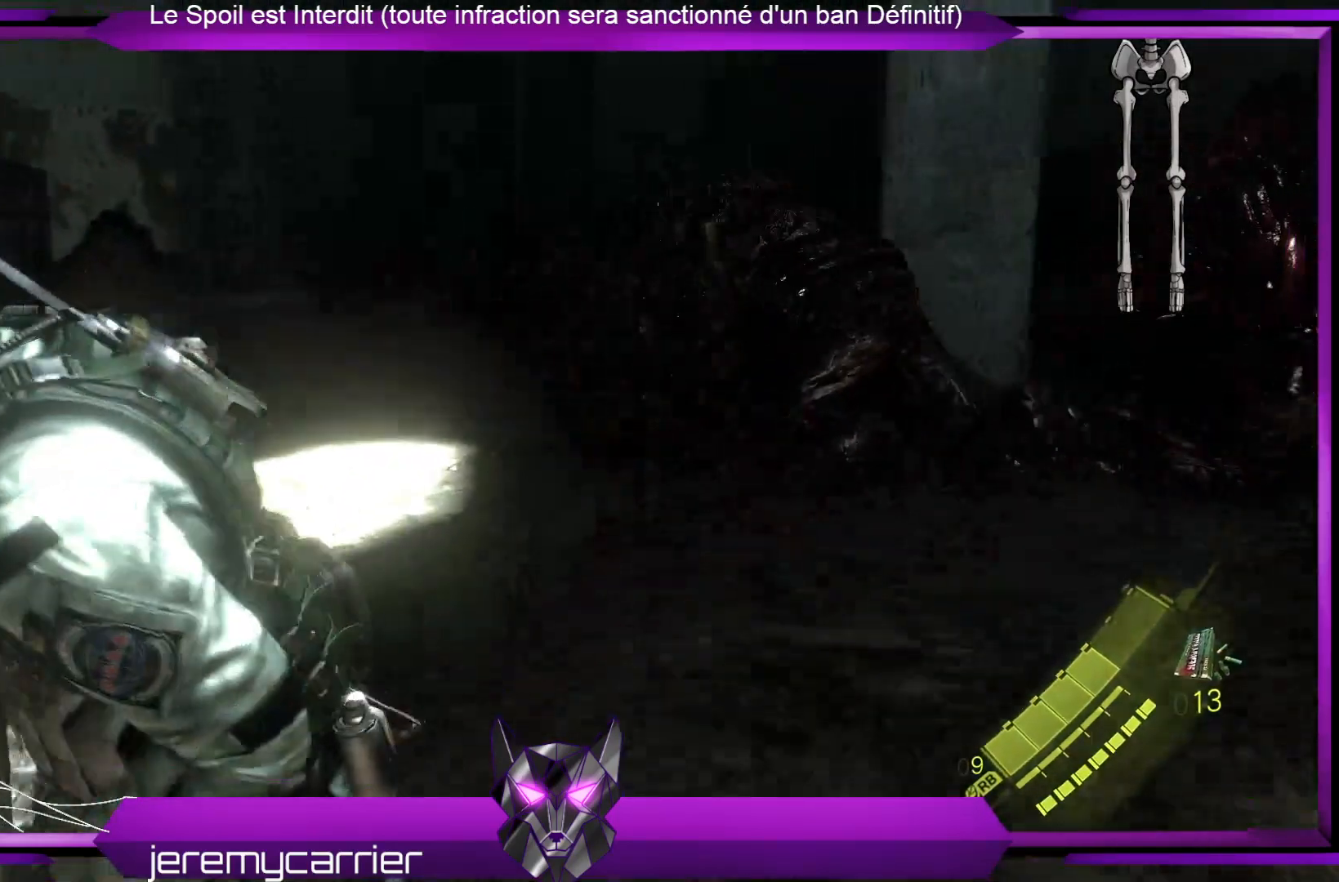
{"buttons": [], "left_stick": "center", "right_stick": "center", "events": [[67, "left_stick", "up-right"], [234, "left_stick", "center"]]}
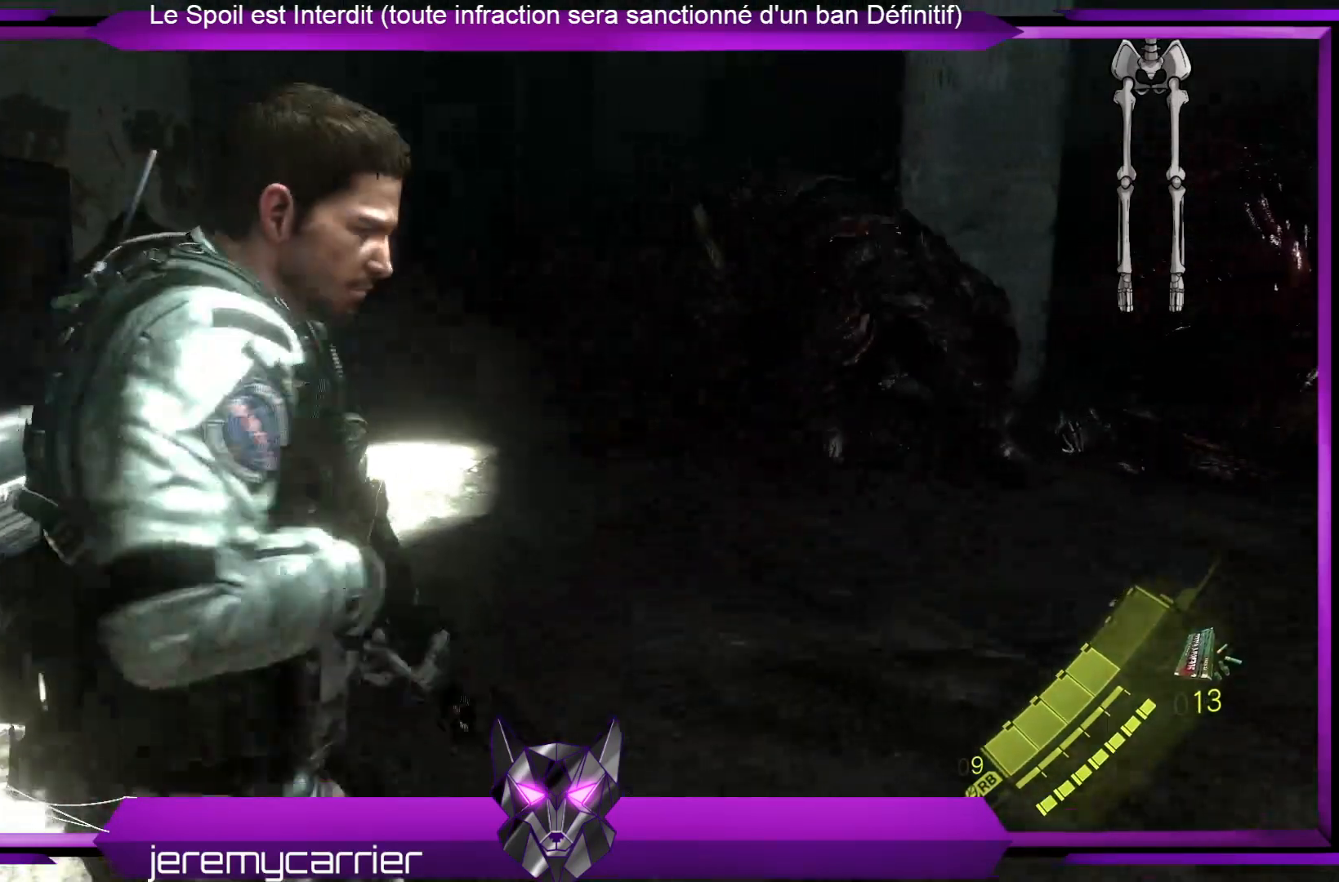
{"buttons": [], "left_stick": "up-right", "right_stick": "right", "events": [[401, "left_stick", "up-right"], [401, "right_stick", "right"]]}
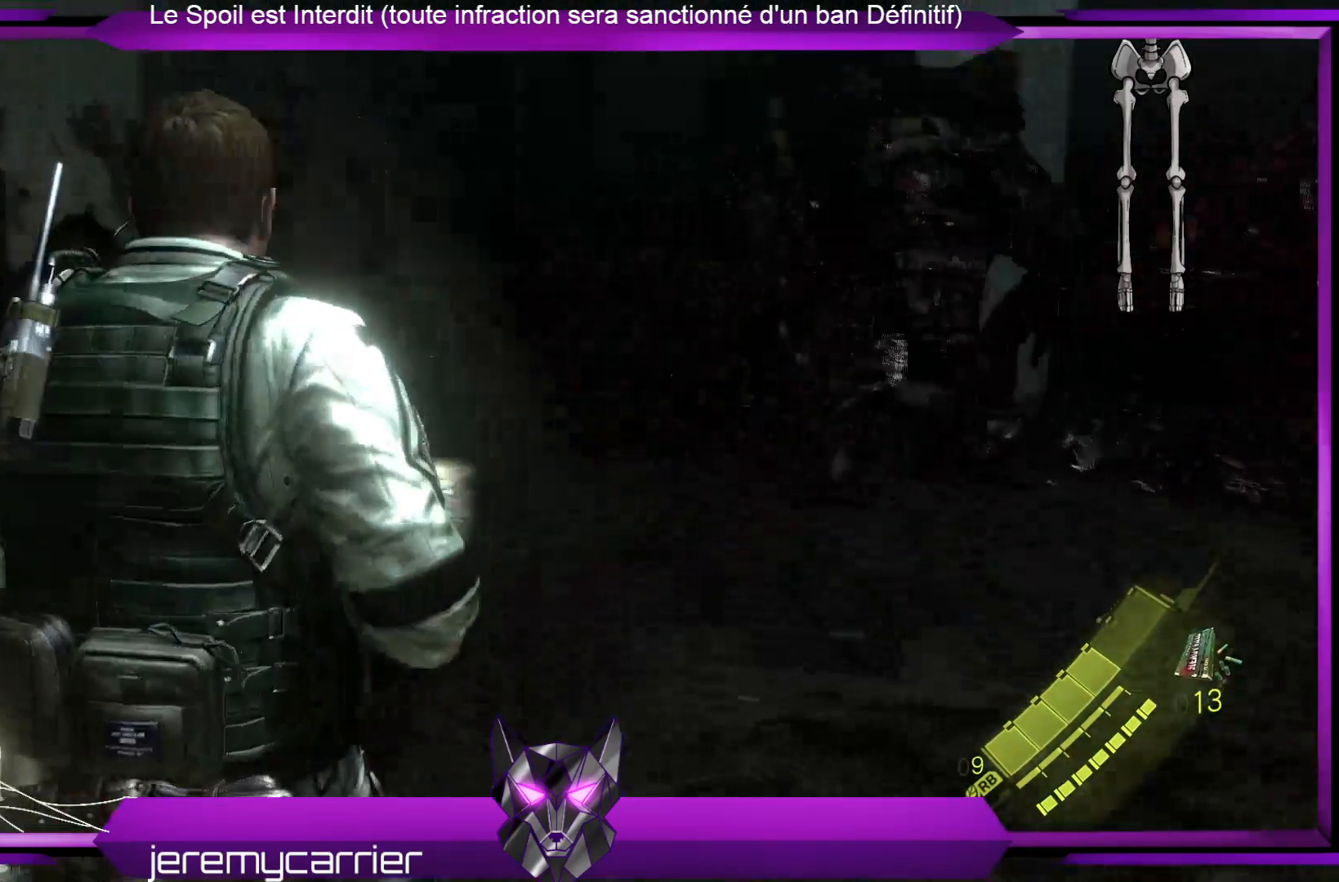
{"buttons": ["L3"], "left_stick": "up", "right_stick": "center", "events": [[200, "right_stick", "center"], [267, "left_stick", "up"], [401, "L3", "down"]]}
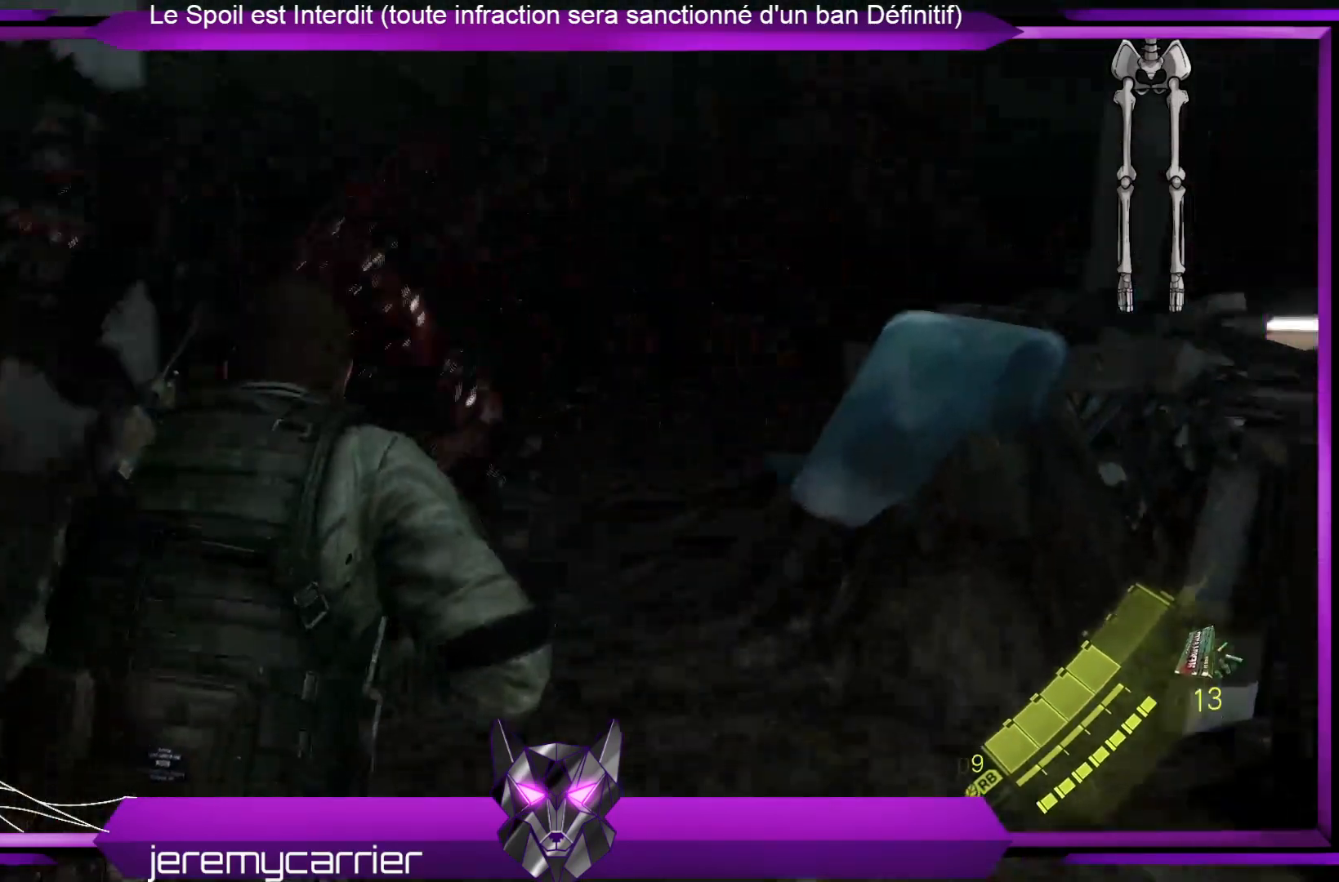
{"buttons": ["L3"], "left_stick": "up-left", "right_stick": "down-left", "events": [[468, "left_stick", "up-left"], [468, "right_stick", "down-left"]]}
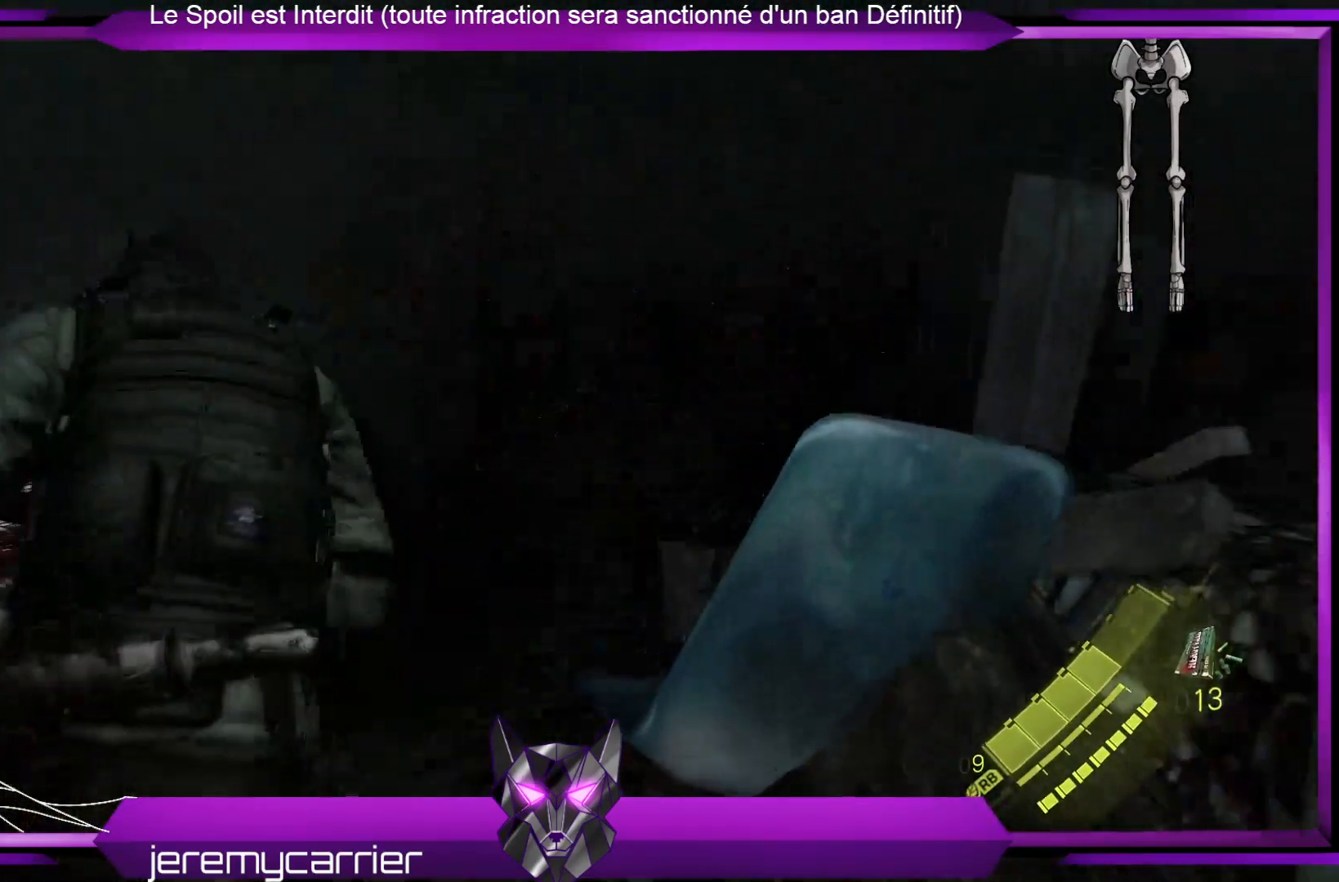
{"buttons": [], "left_stick": "up", "right_stick": "center", "events": [[34, "L3", "up"], [167, "right_stick", "center"], [468, "left_stick", "up"]]}
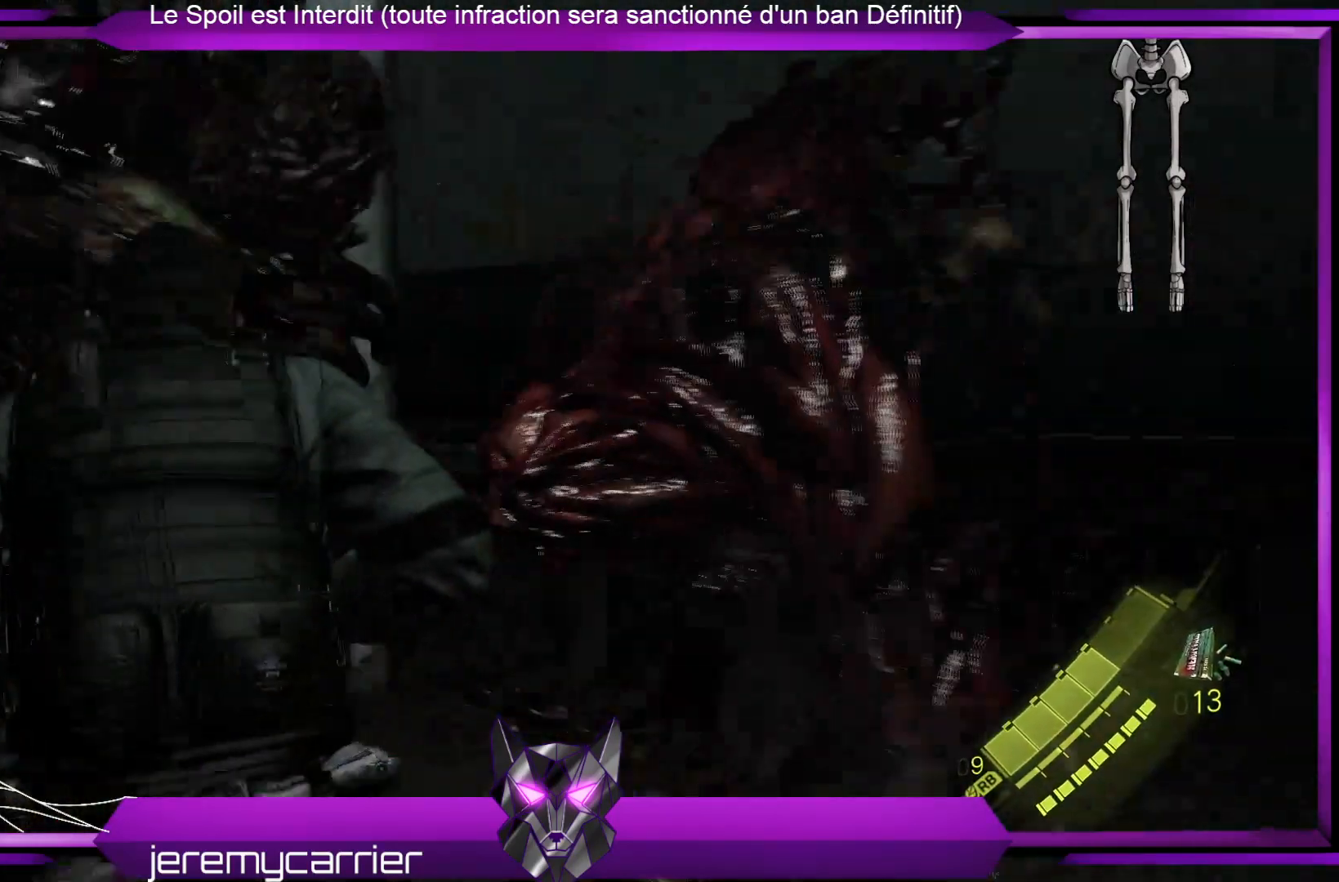
{"buttons": [], "left_stick": "up", "right_stick": "center", "events": [[234, "right_stick", "right"], [435, "right_stick", "center"]]}
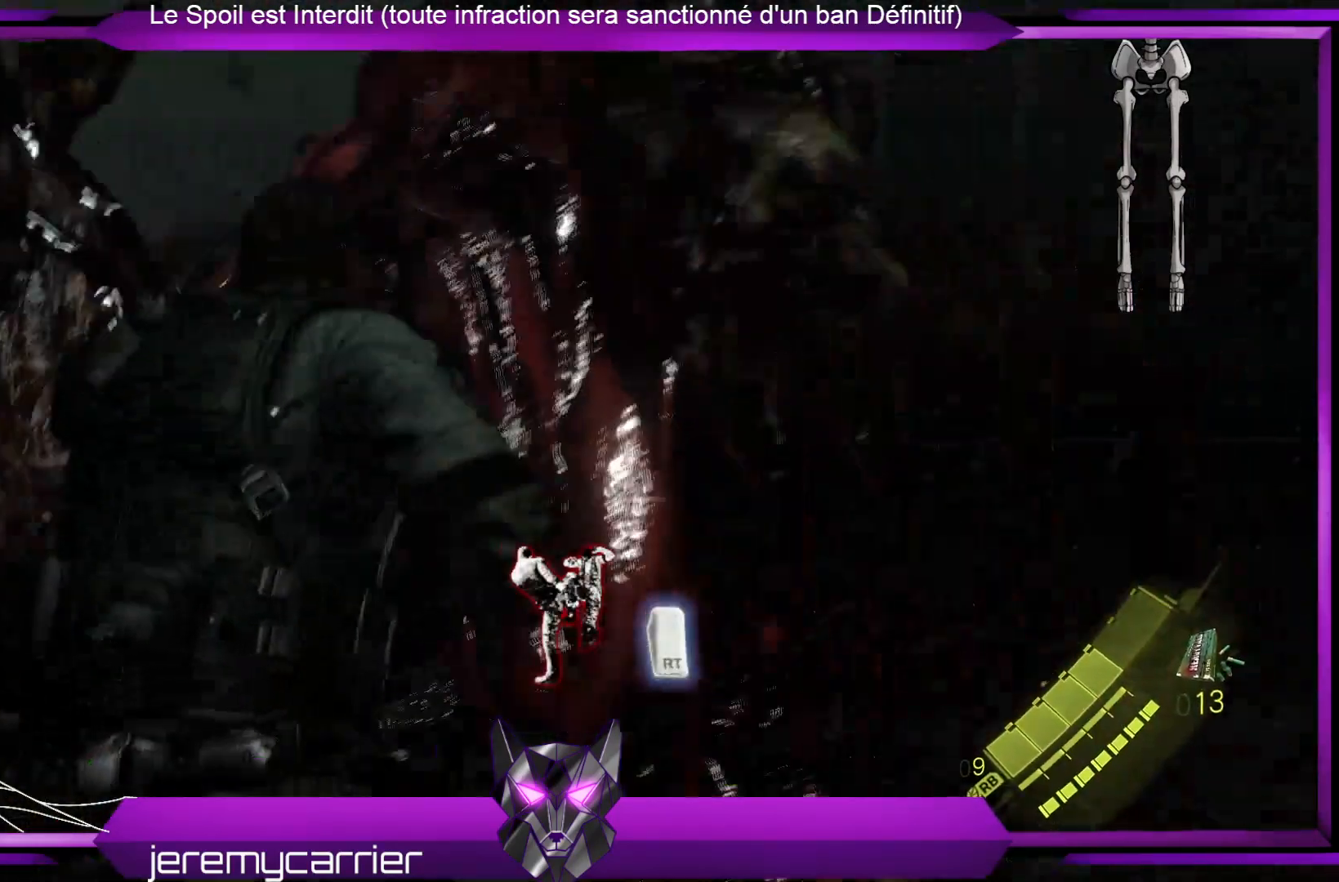
{"buttons": [], "left_stick": "center", "right_stick": "center", "events": [[33, "R2", "down"], [167, "R2", "up"], [167, "left_stick", "center"]]}
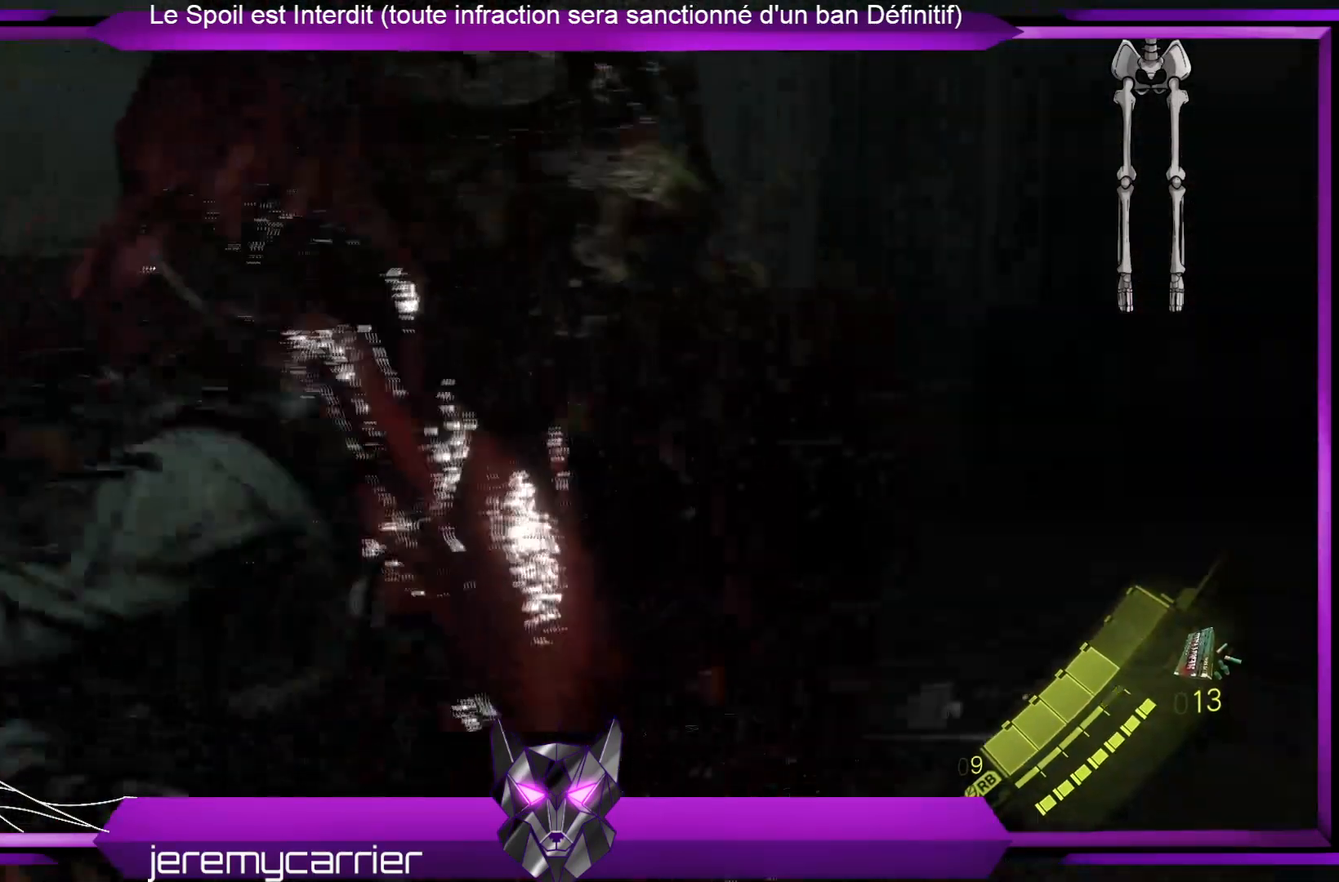
{"buttons": [], "left_stick": "left", "right_stick": "center", "events": [[234, "left_stick", "left"]]}
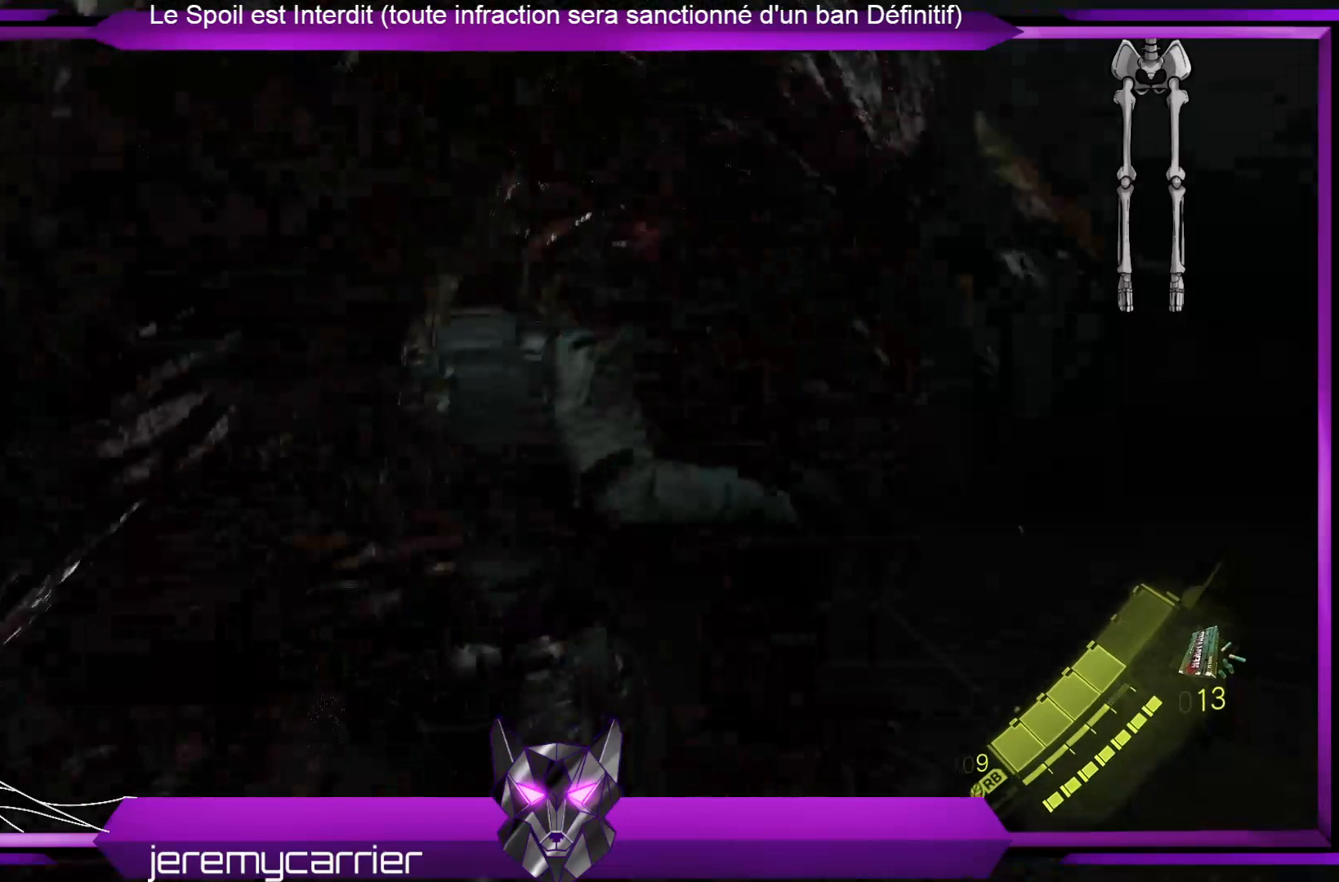
{"buttons": [], "left_stick": "up-right", "right_stick": "center", "events": [[234, "right_stick", "down-right"], [301, "left_stick", "up-left"], [401, "left_stick", "up"], [468, "right_stick", "center"], [501, "left_stick", "up-right"]]}
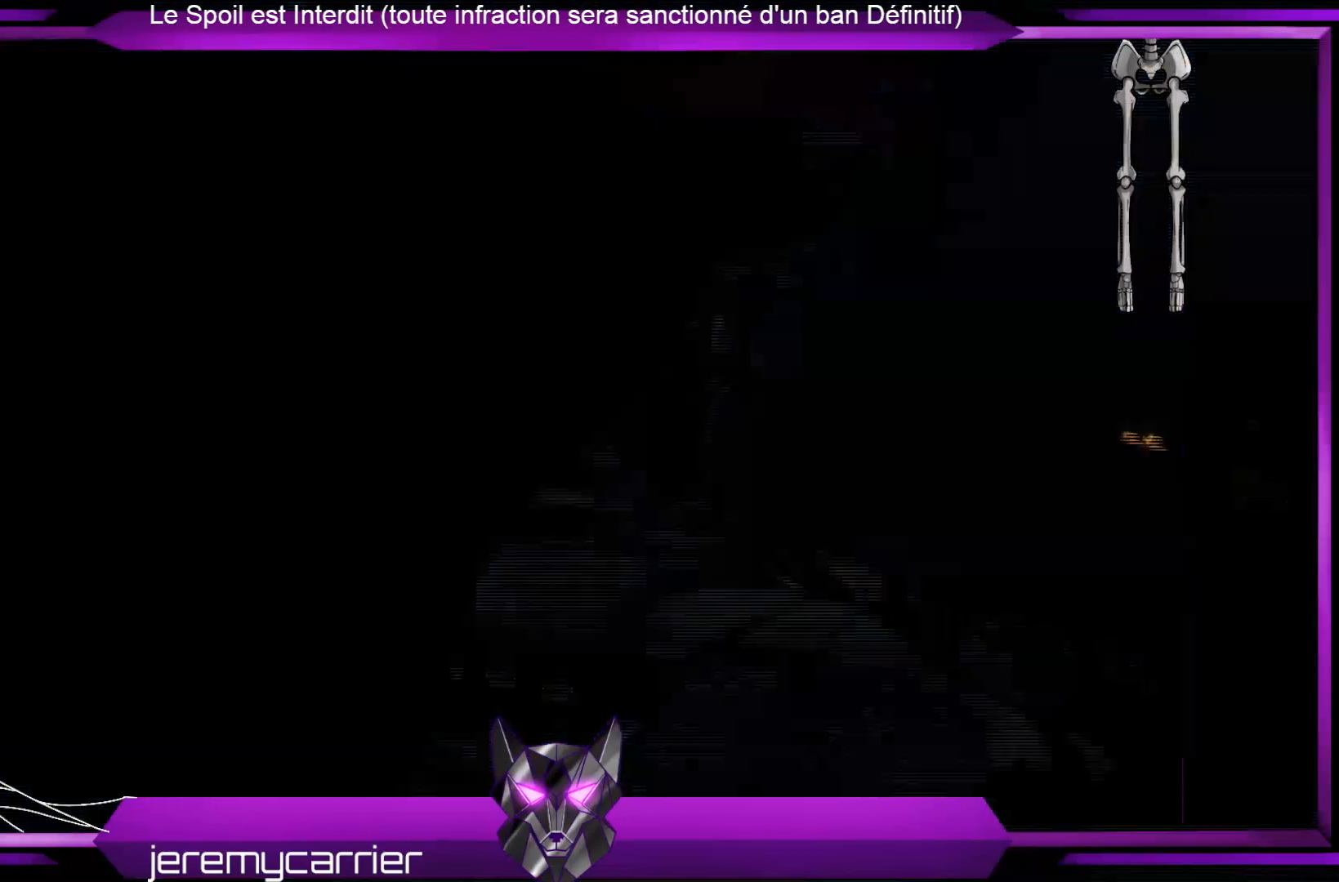
{"buttons": [], "left_stick": "center", "right_stick": "center", "events": [[268, "left_stick", "center"]]}
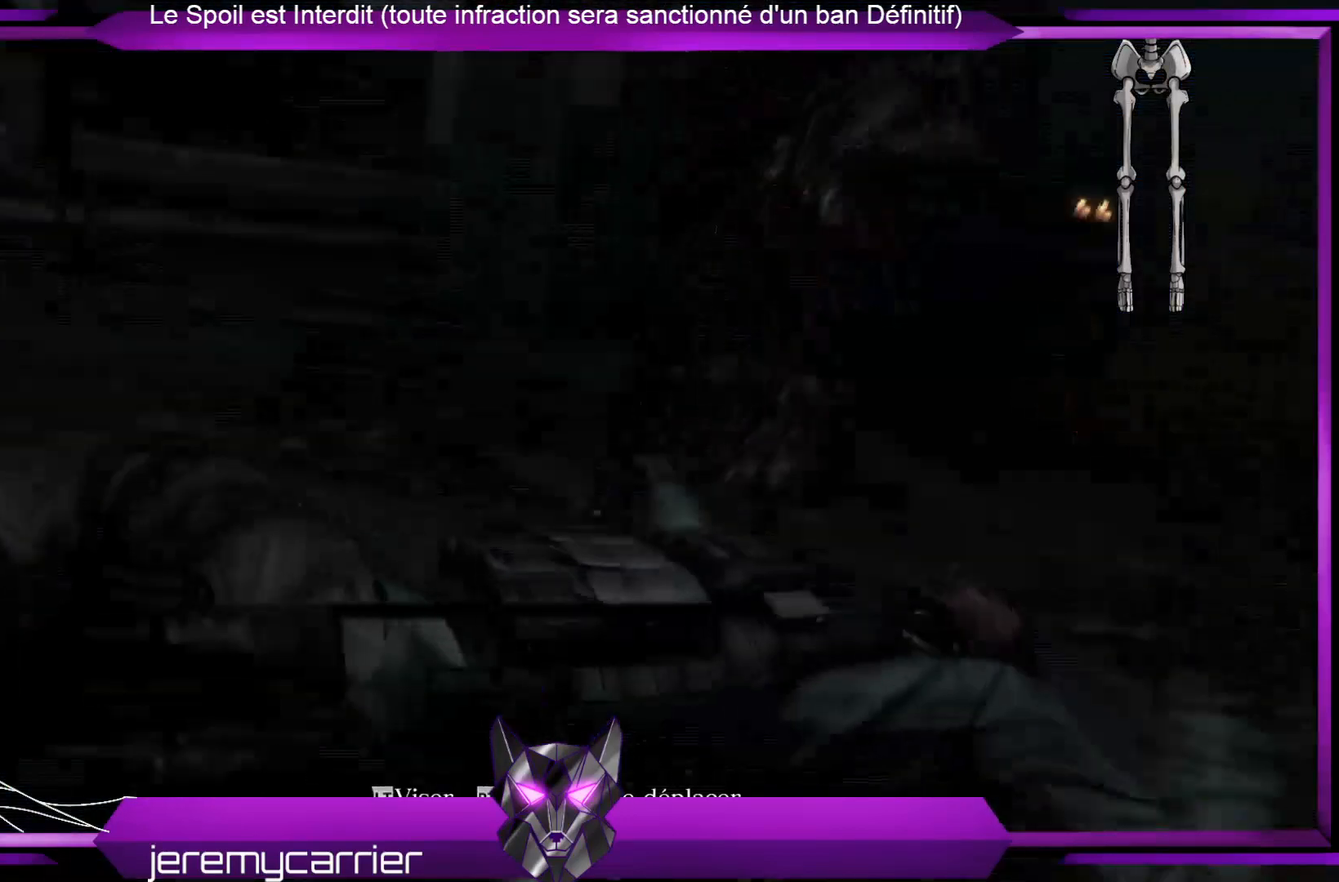
{"buttons": [], "left_stick": "center", "right_stick": "center", "events": []}
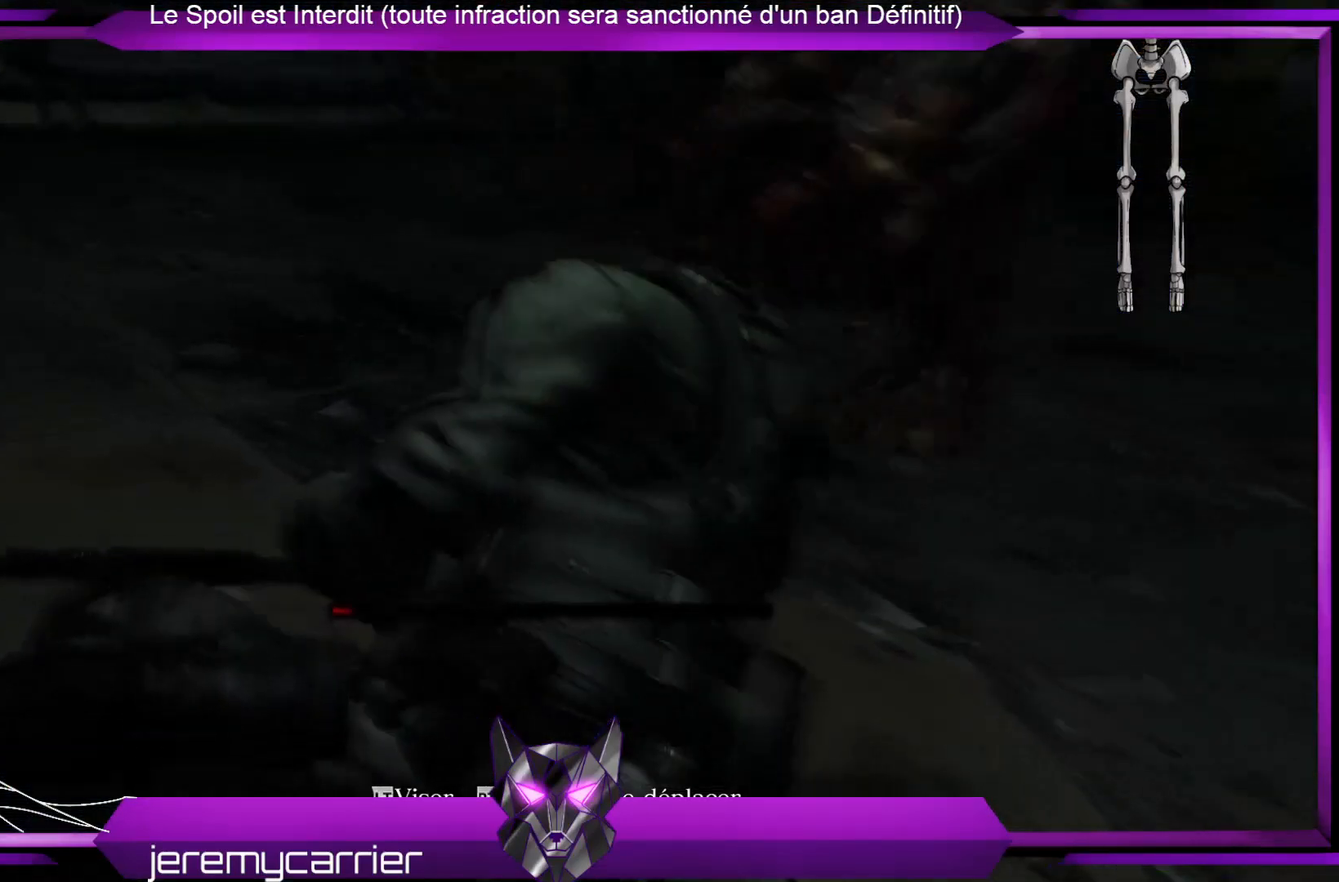
{"buttons": [], "left_stick": "up-right", "right_stick": "up-right", "events": [[67, "left_stick", "up-right"], [267, "right_stick", "up-right"]]}
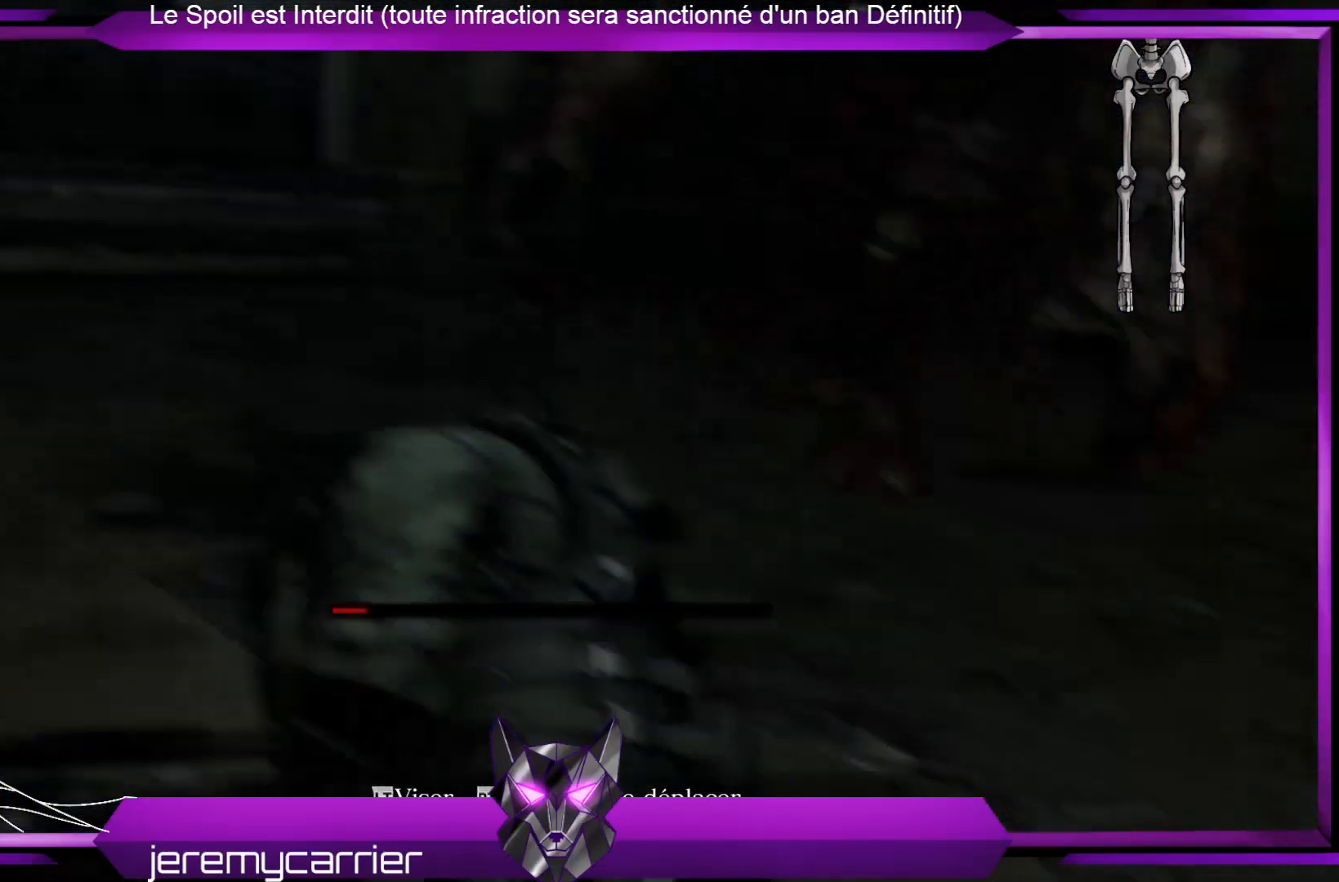
{"buttons": [], "left_stick": "up-right", "right_stick": "center", "events": [[201, "right_stick", "center"]]}
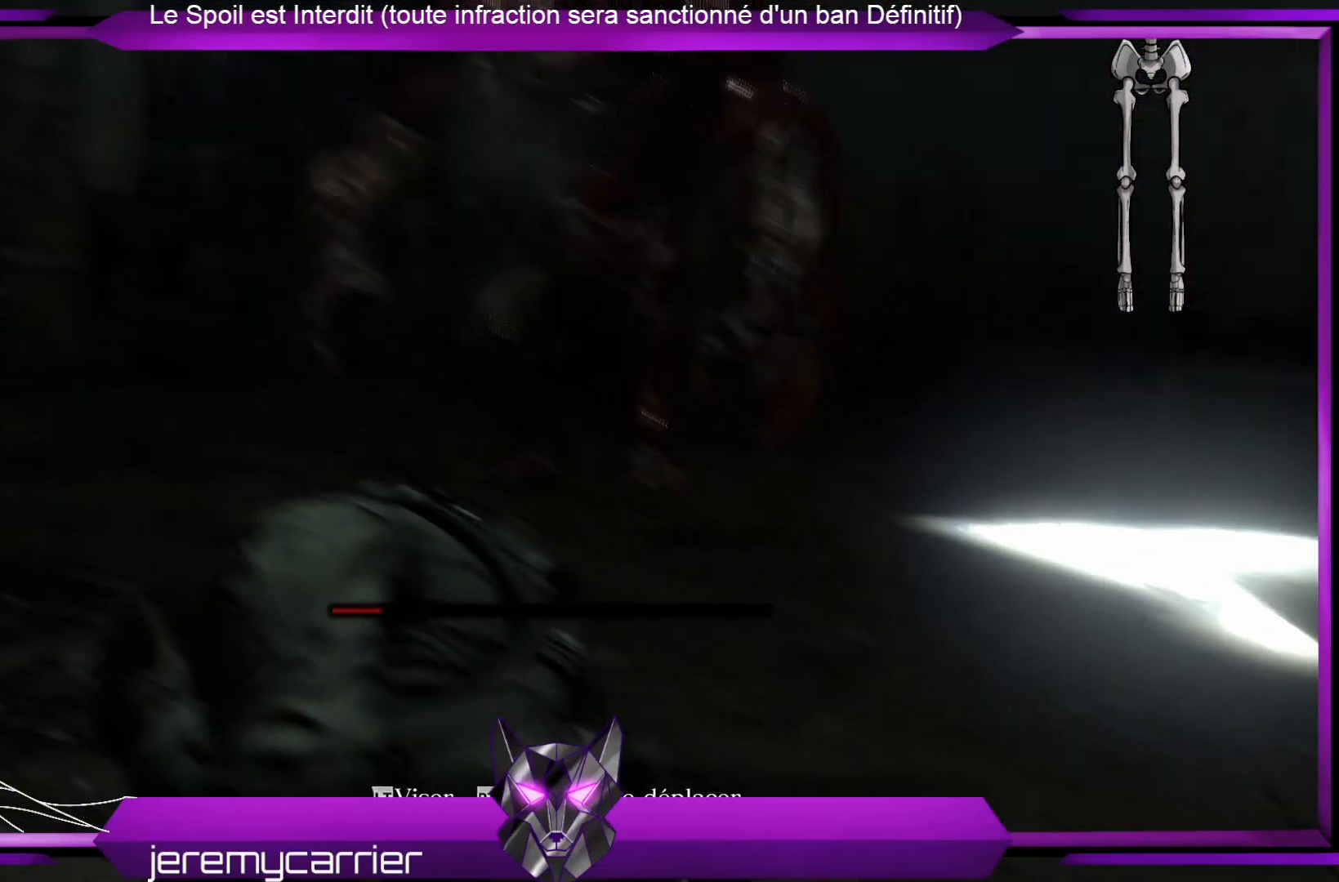
{"buttons": [], "left_stick": "up-right", "right_stick": "center", "events": [[167, "right_stick", "up"], [368, "right_stick", "center"]]}
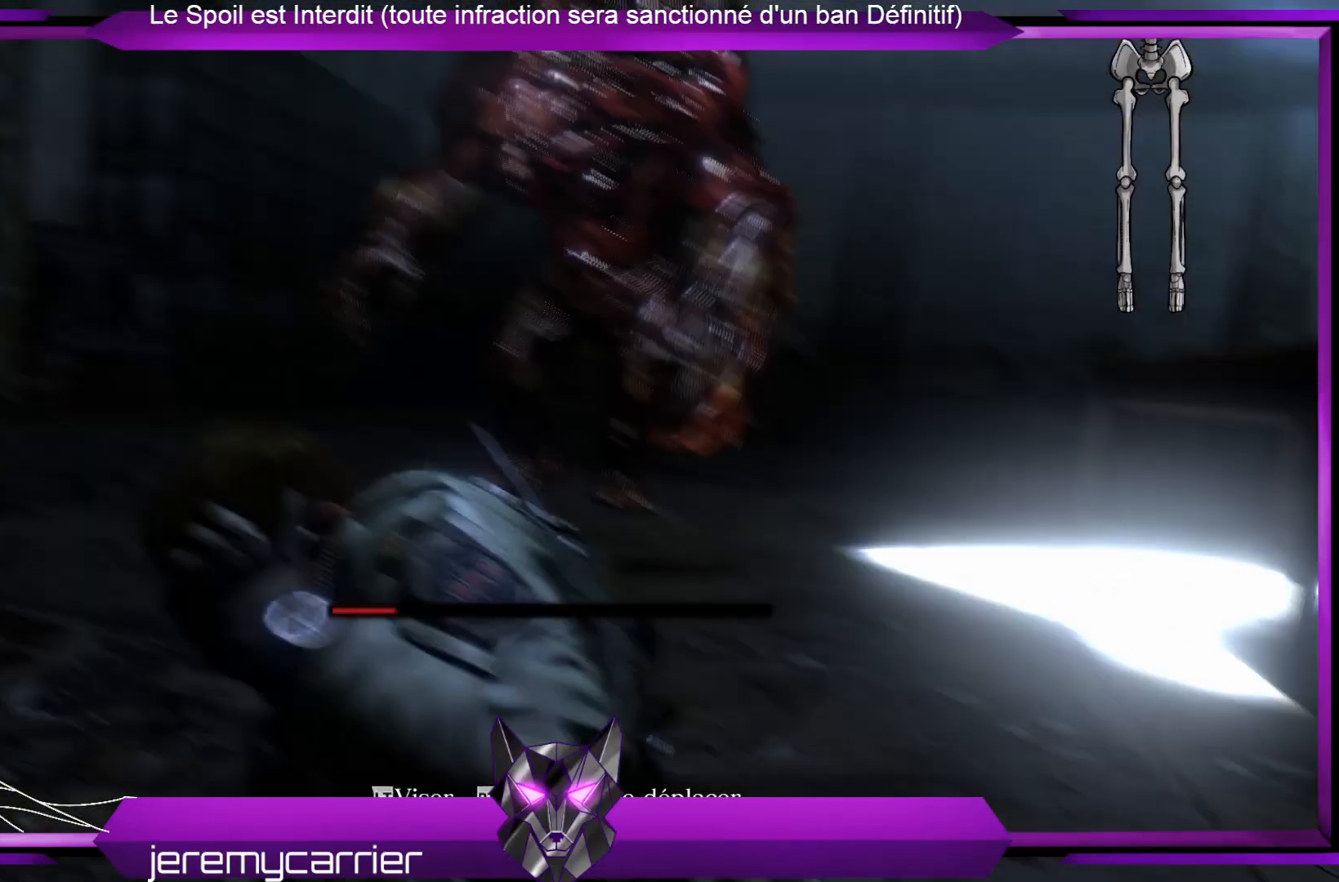
{"buttons": [], "left_stick": "center", "right_stick": "center", "events": [[34, "left_stick", "center"]]}
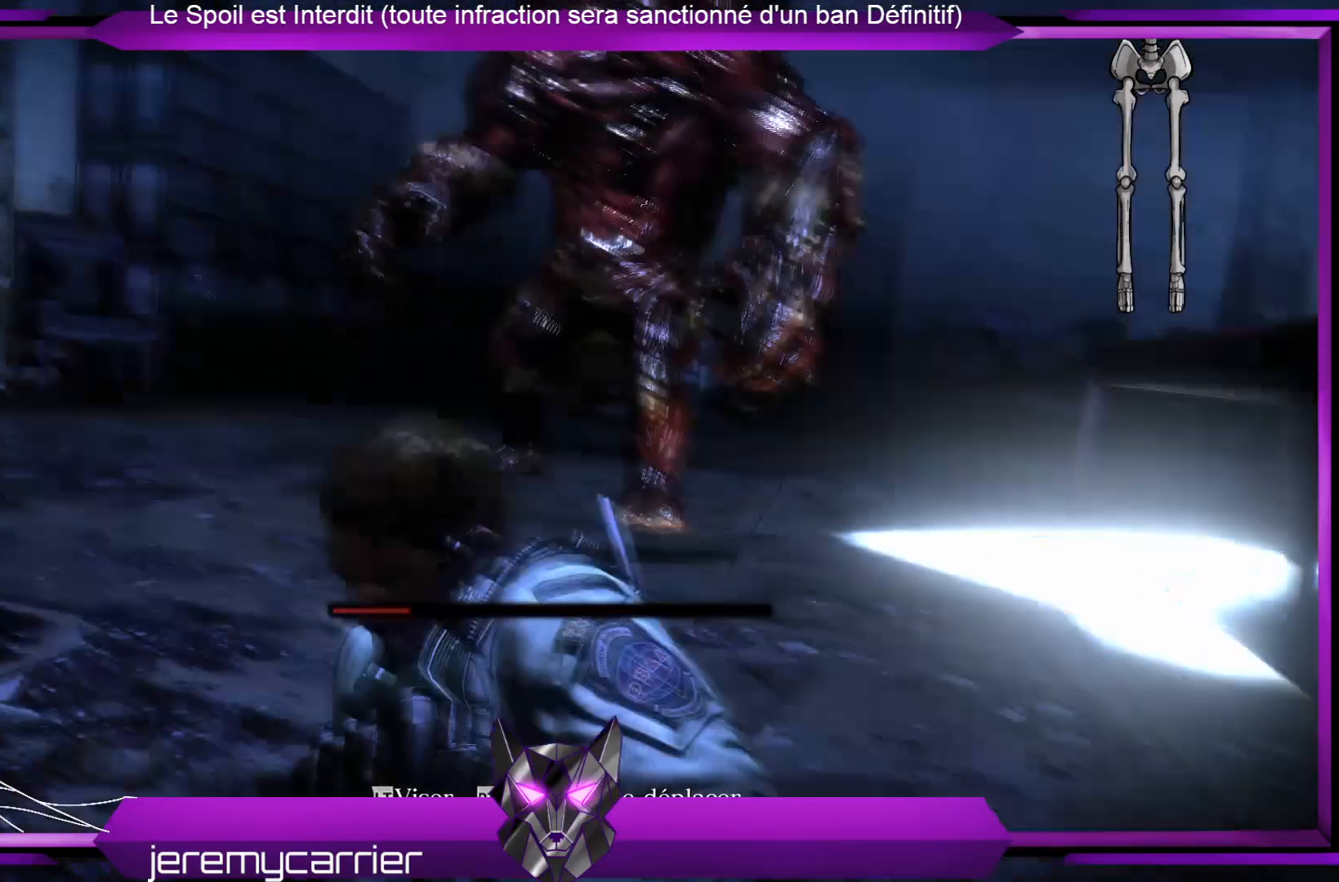
{"buttons": [], "left_stick": "center", "right_stick": "center", "events": []}
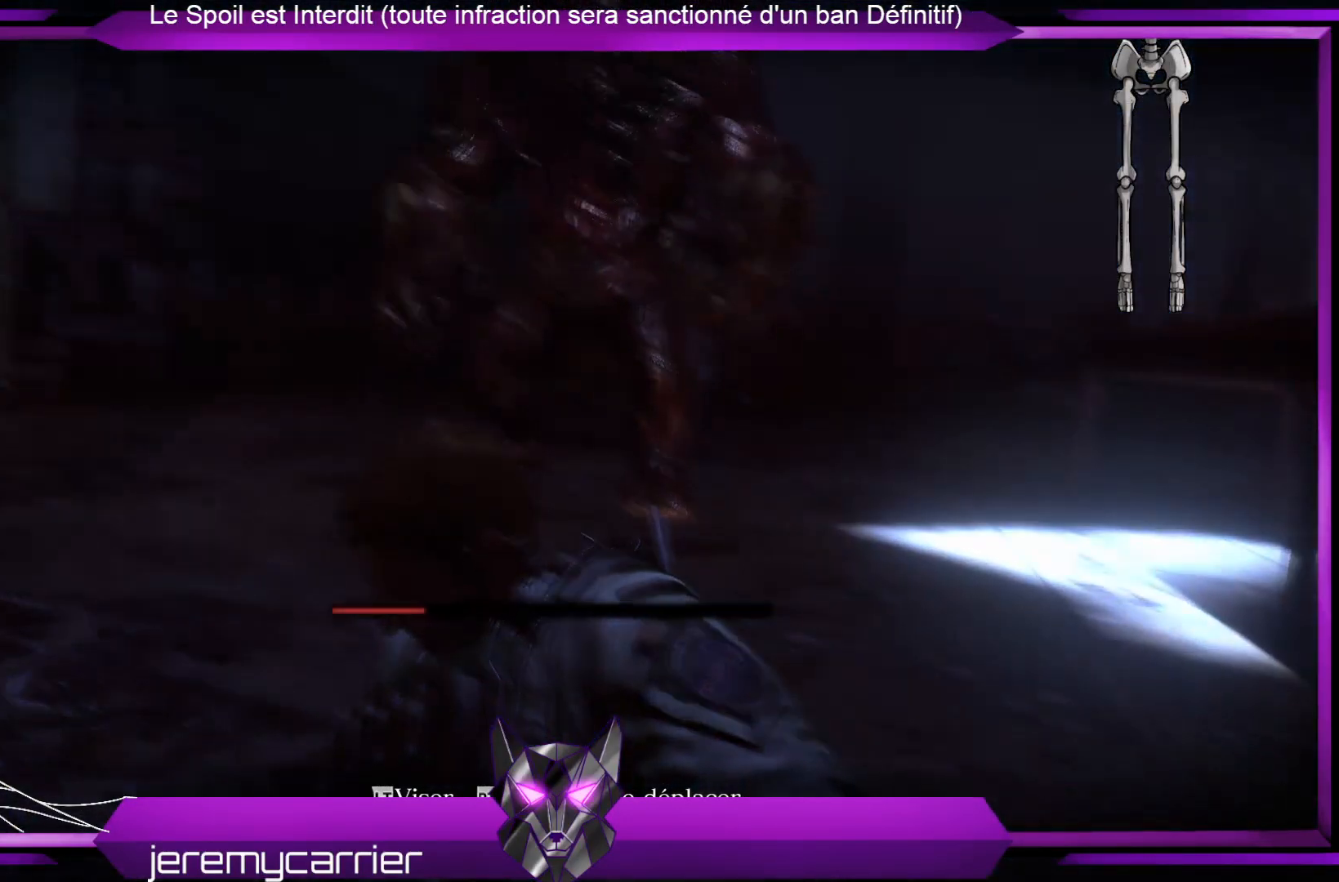
{"buttons": [], "left_stick": "center", "right_stick": "center", "events": []}
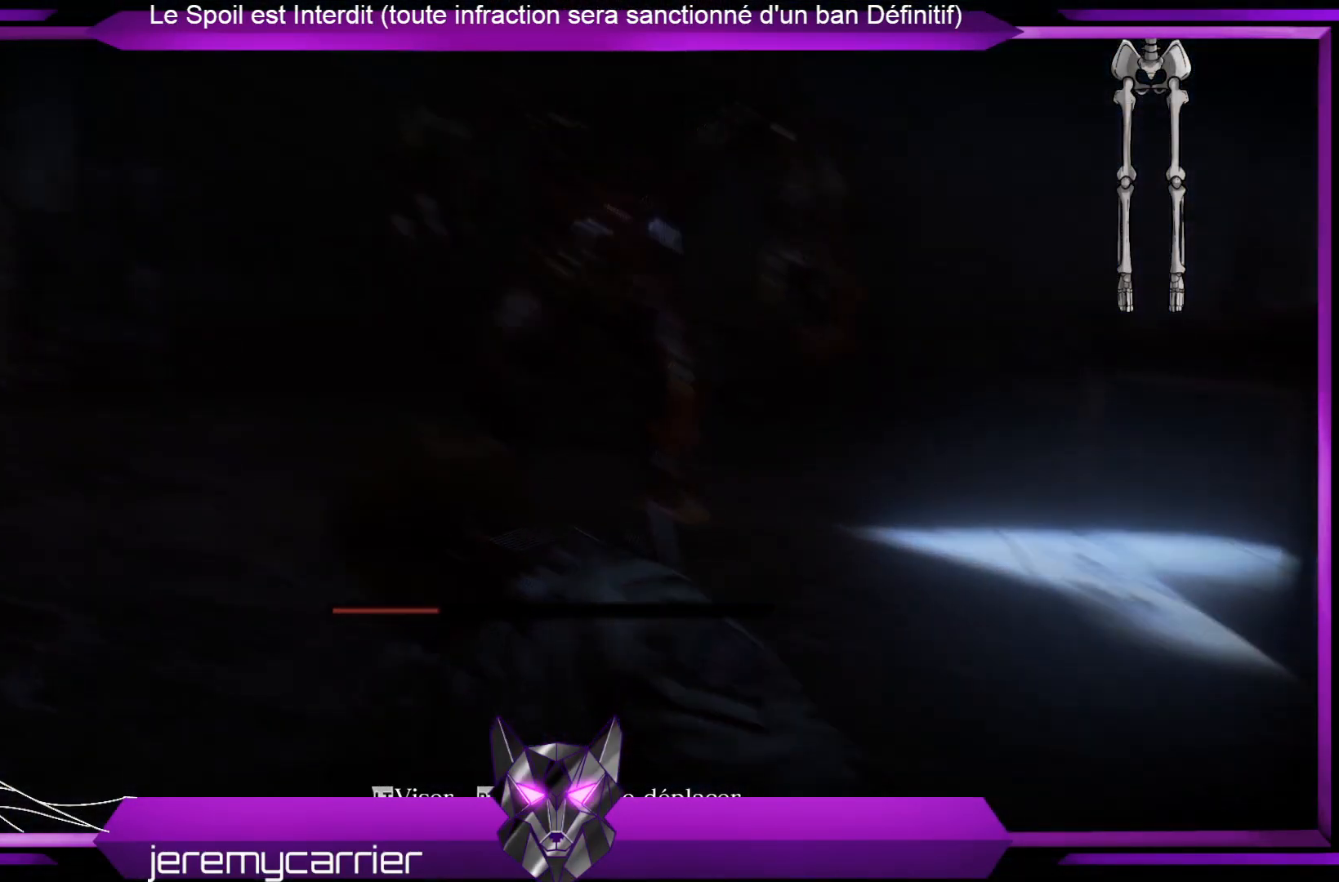
{"buttons": [], "left_stick": "center", "right_stick": "center", "events": []}
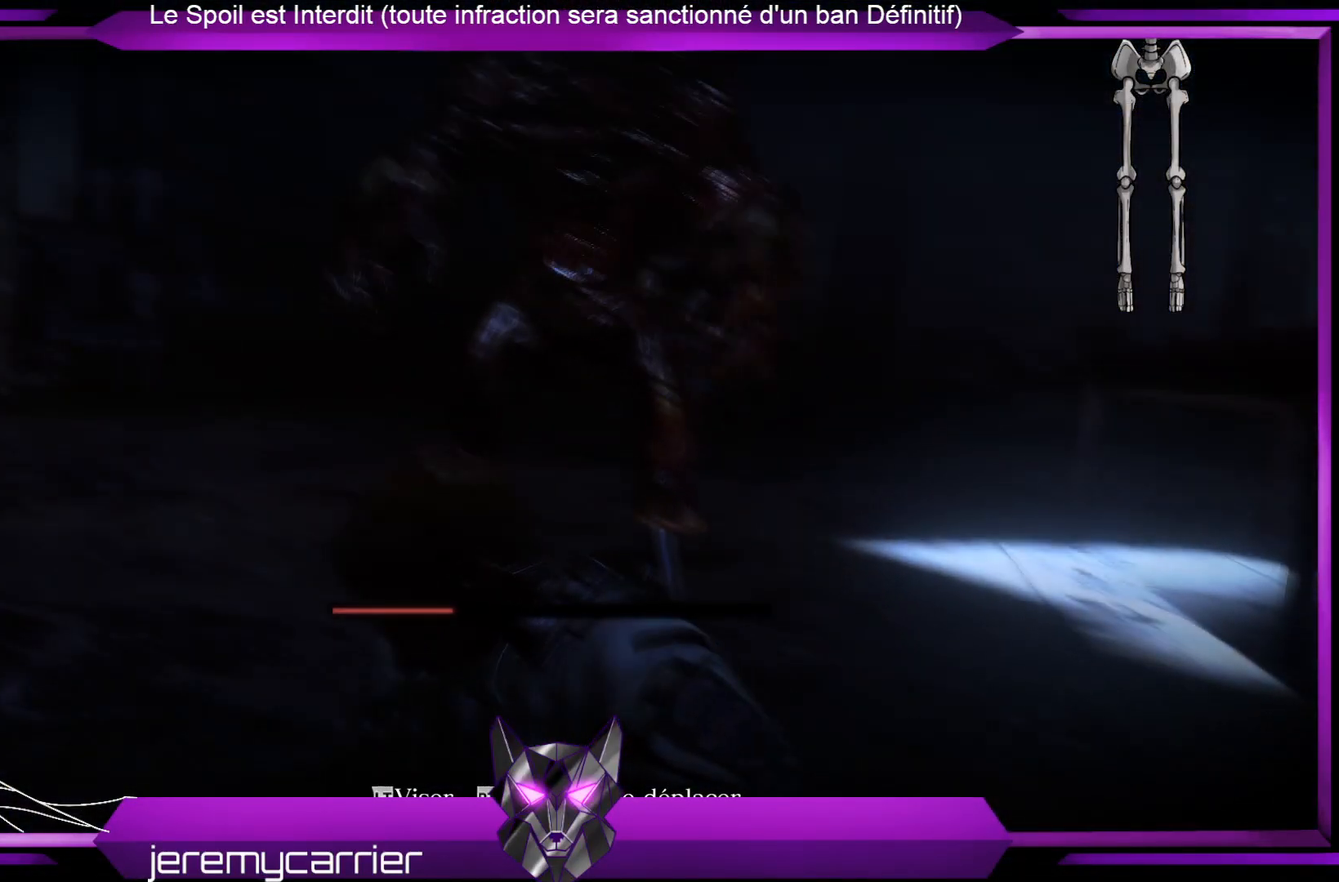
{"buttons": [], "left_stick": "center", "right_stick": "center", "events": []}
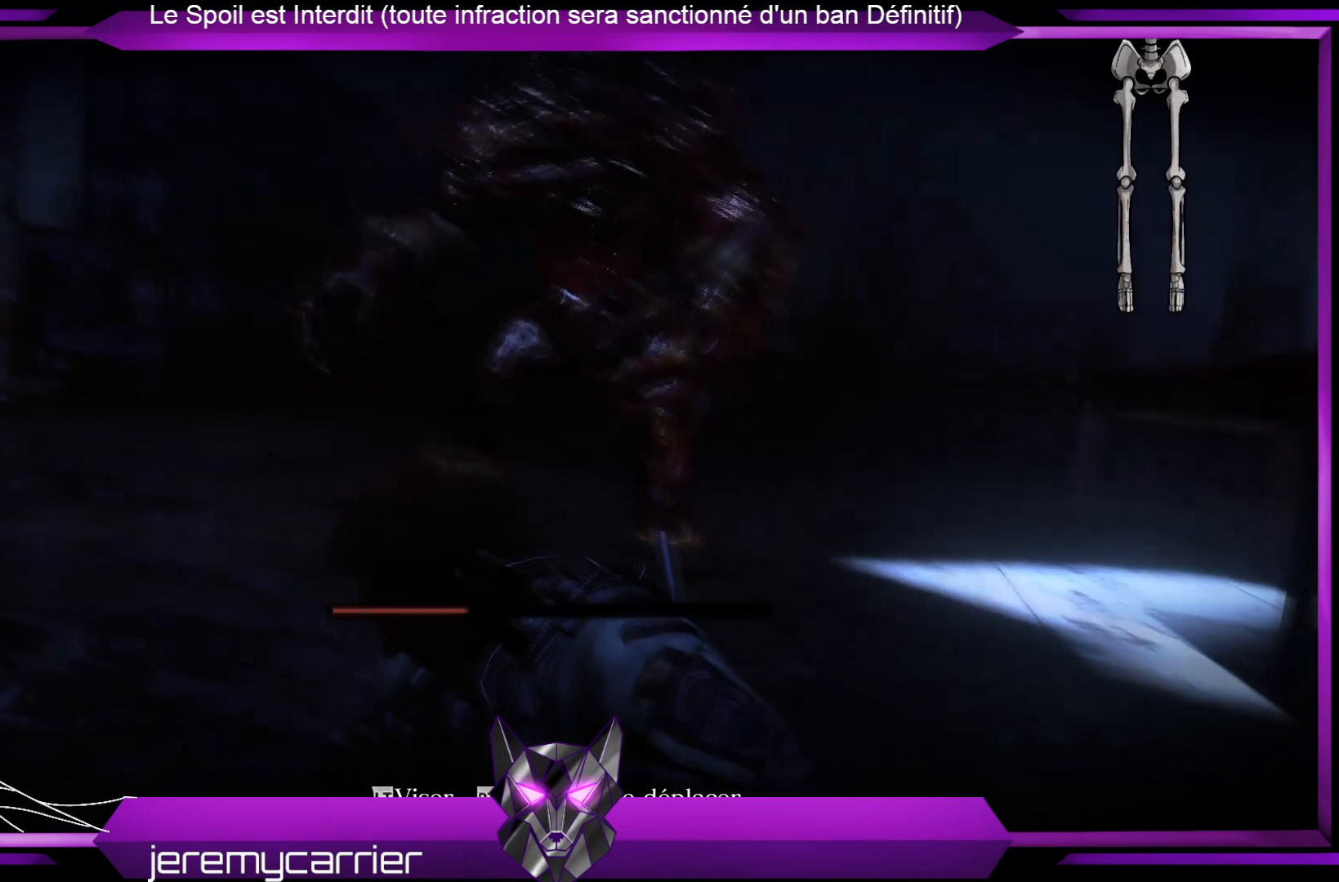
{"buttons": [], "left_stick": "center", "right_stick": "center", "events": []}
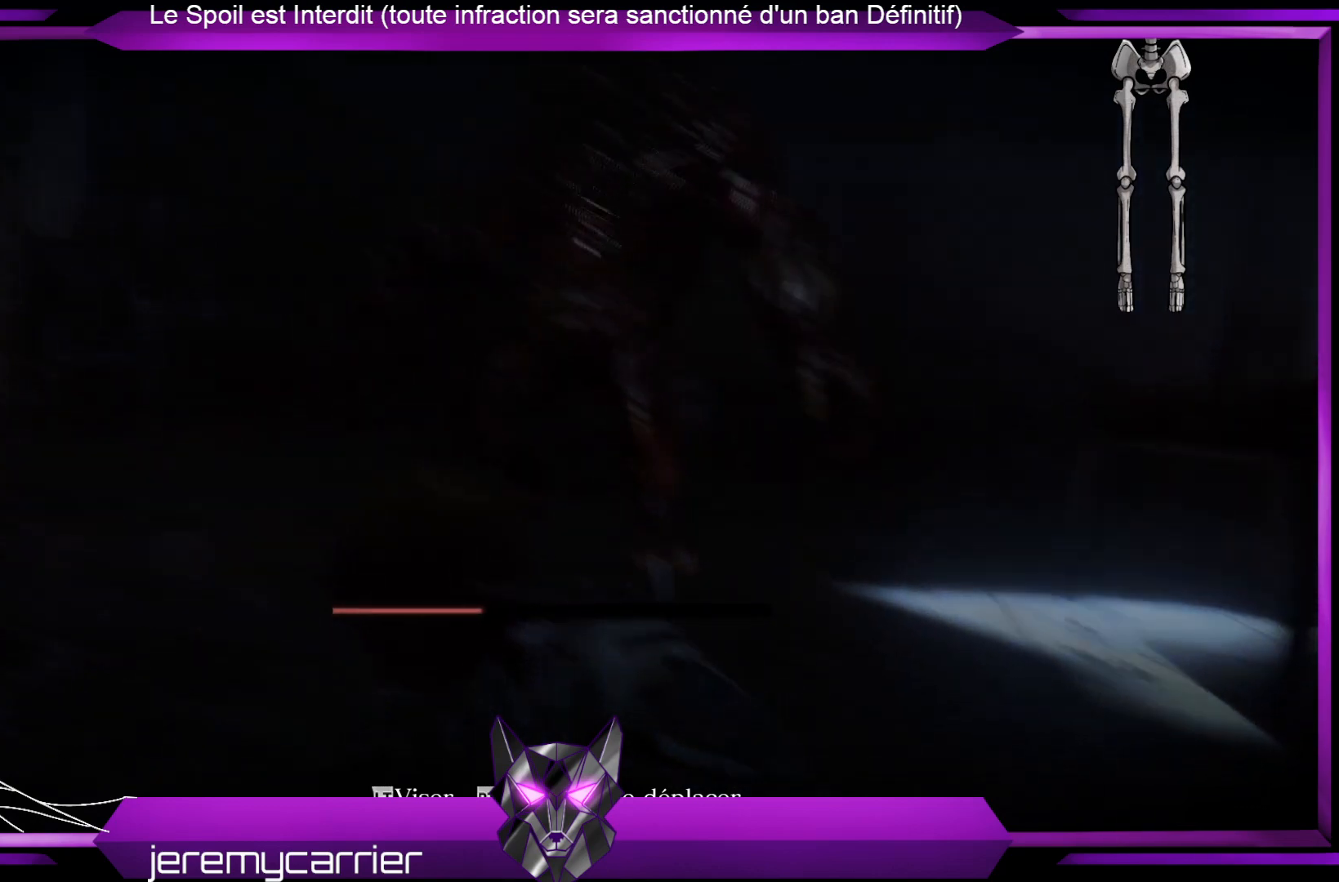
{"buttons": ["L2"], "left_stick": "center", "right_stick": "down", "events": [[200, "L2", "down"], [501, "right_stick", "down"]]}
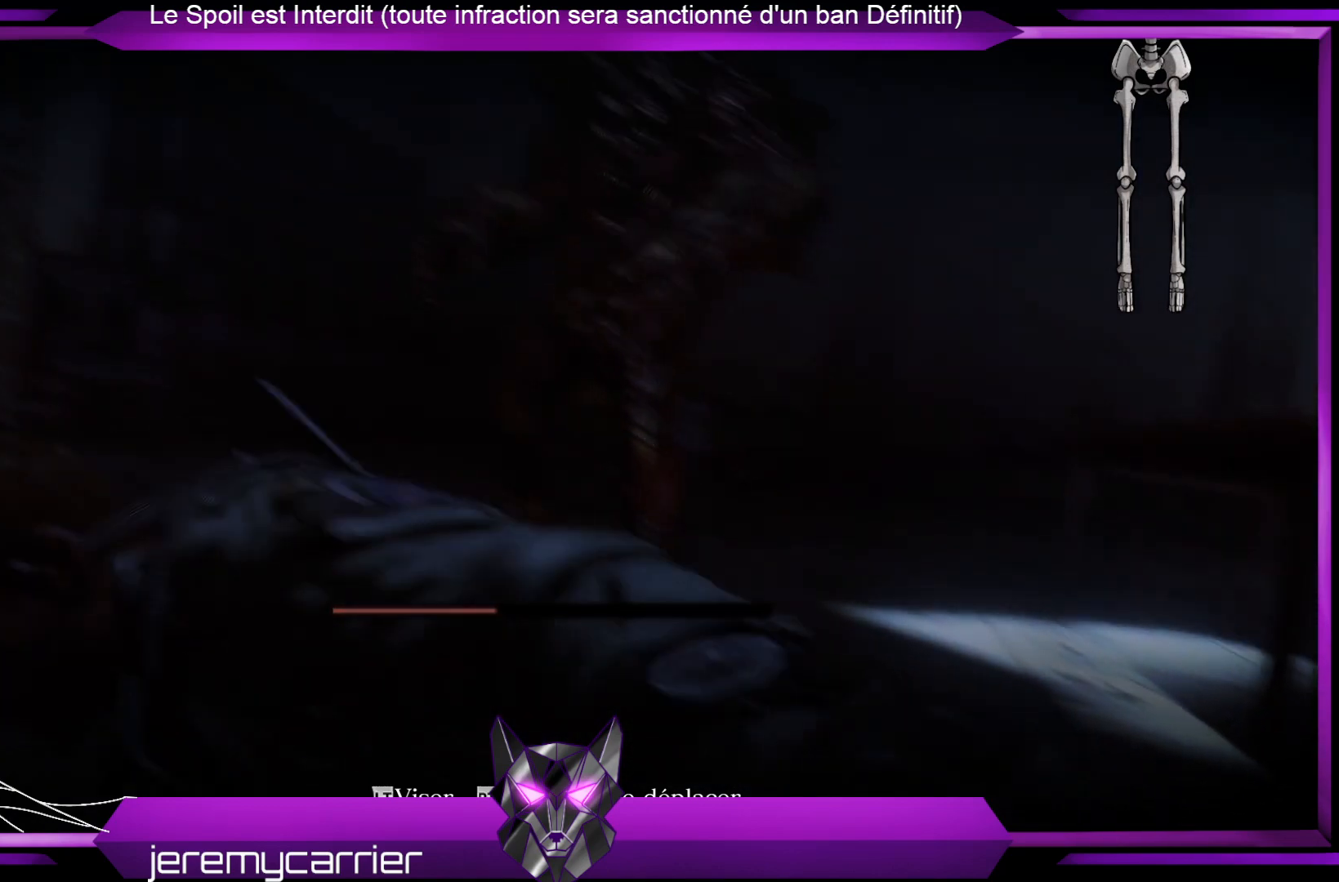
{"buttons": ["L2"], "left_stick": "center", "right_stick": "center", "events": [[100, "right_stick", "up"], [468, "right_stick", "center"]]}
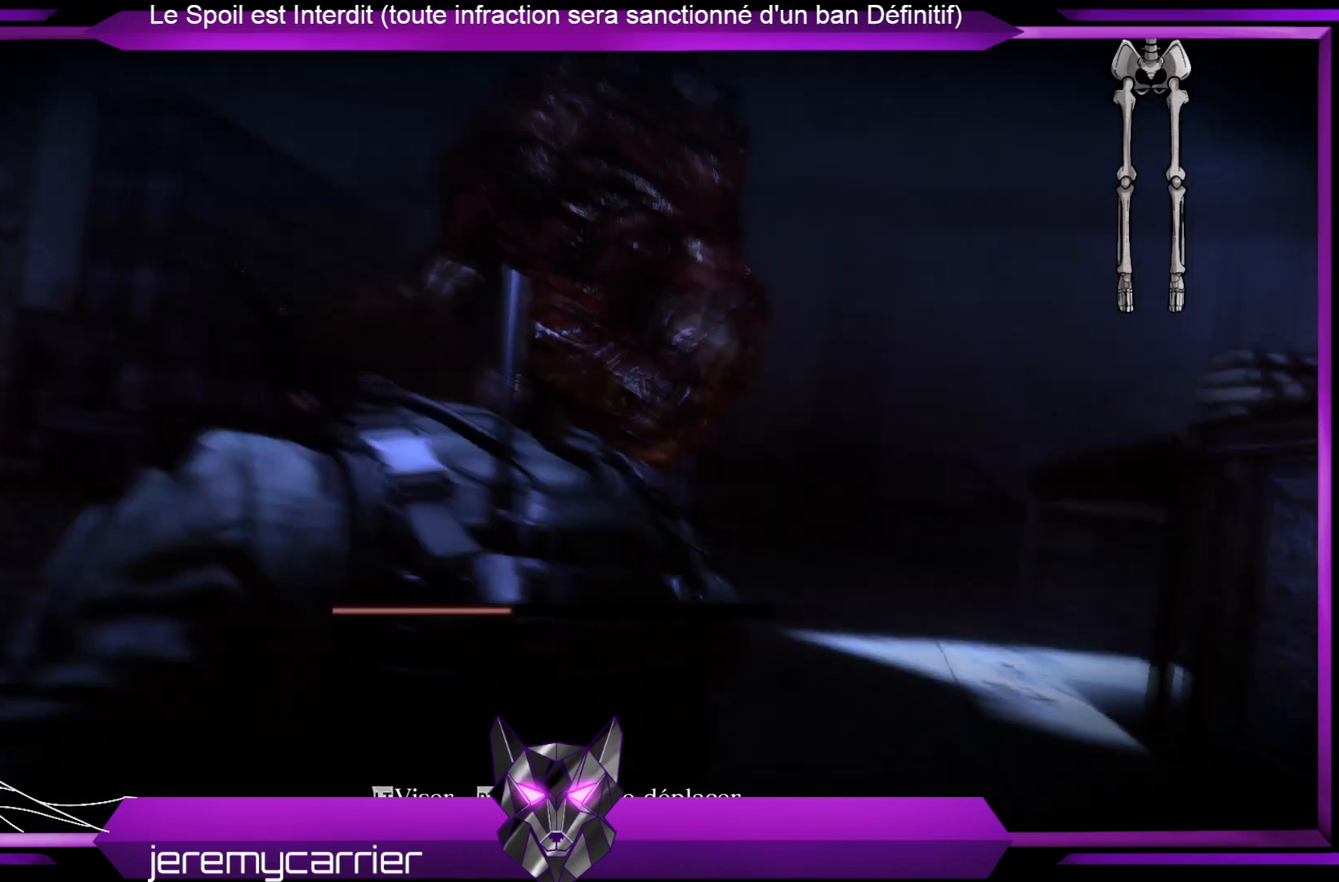
{"buttons": ["L2"], "left_stick": "center", "right_stick": "center", "events": [[100, "right_stick", "up"], [468, "right_stick", "center"]]}
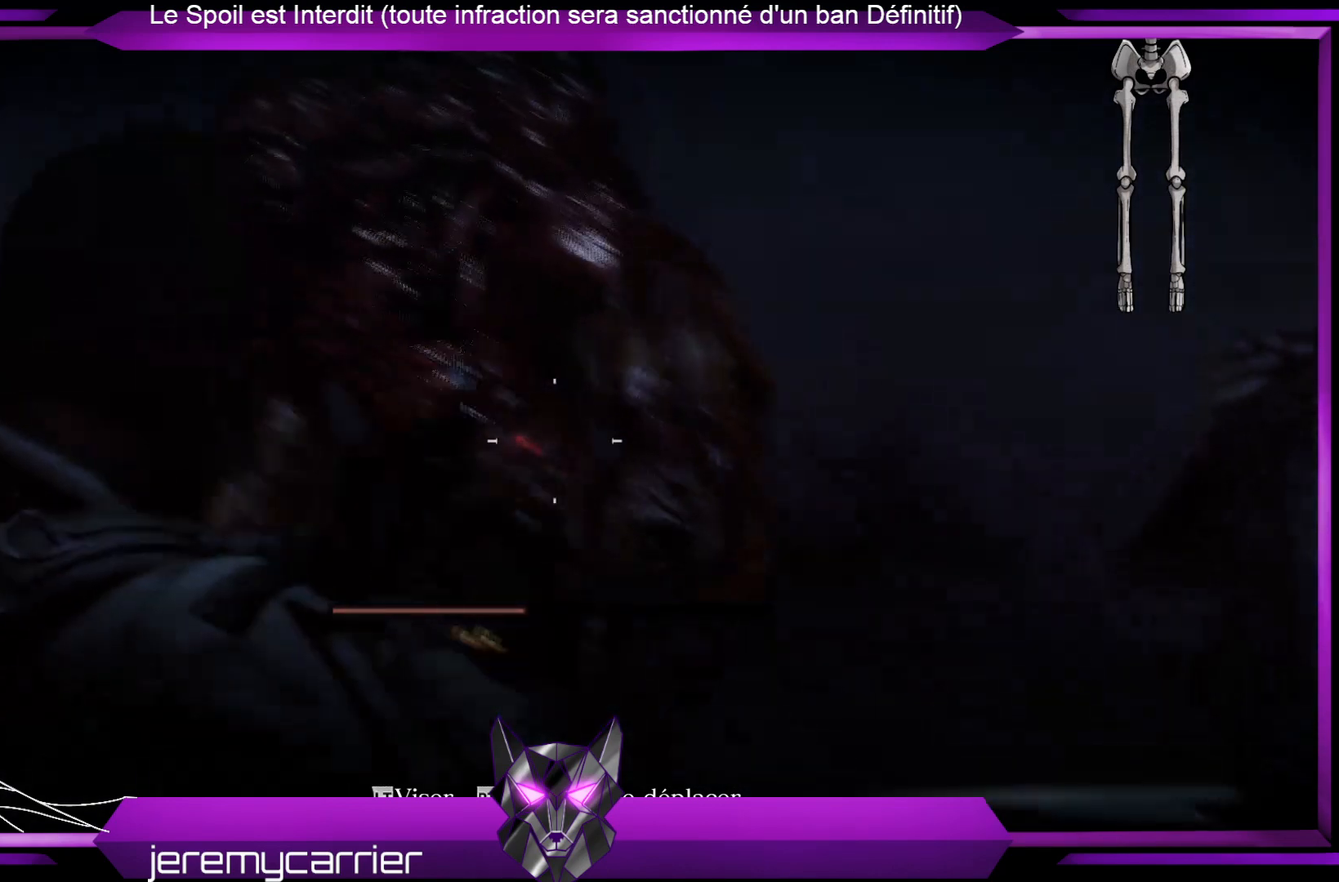
{"buttons": ["L2", "R2"], "left_stick": "center", "right_stick": "up", "events": [[67, "right_stick", "up-left"], [401, "right_stick", "up"], [468, "R2", "down"]]}
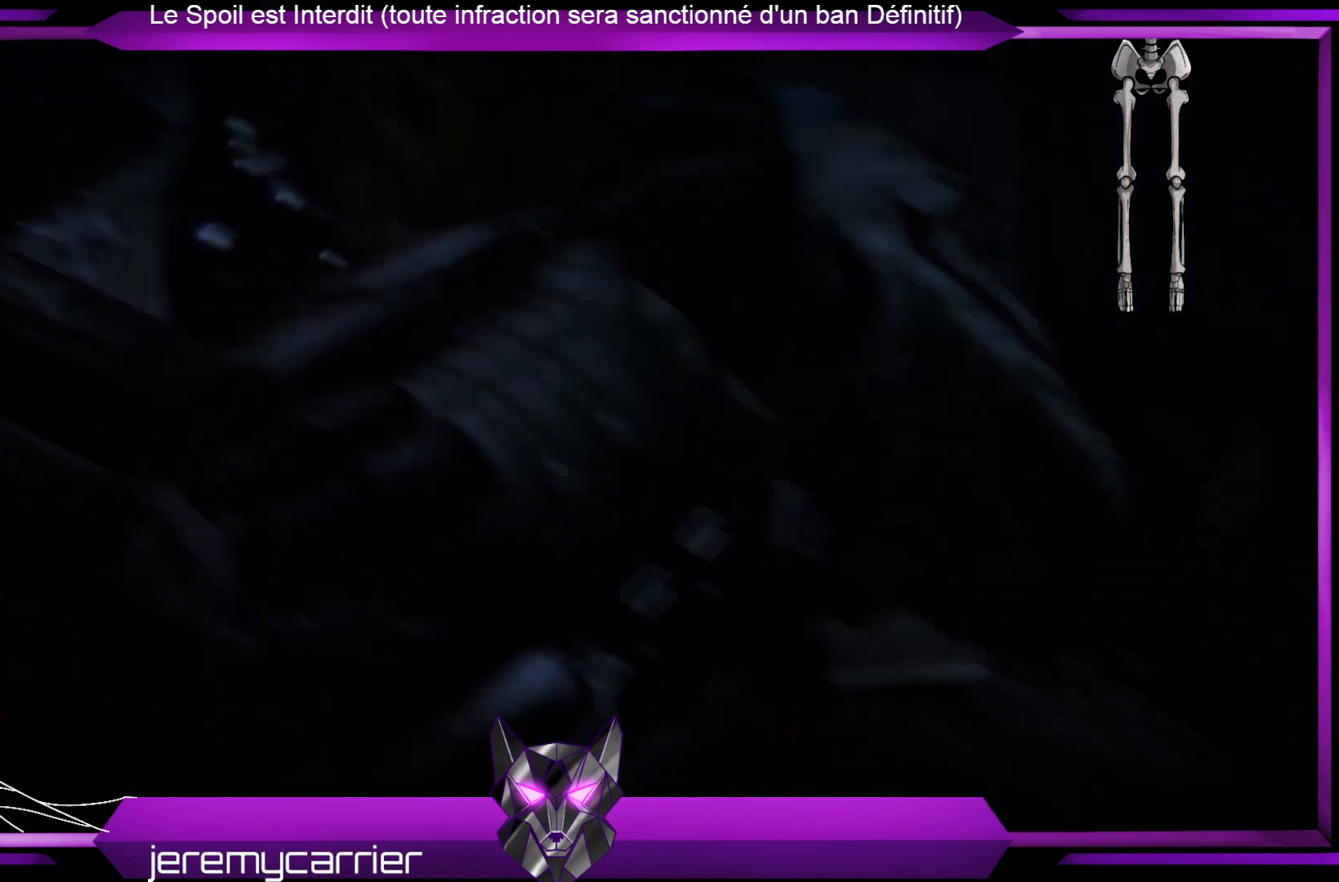
{"buttons": [], "left_stick": "center", "right_stick": "center", "events": [[201, "right_stick", "center"], [234, "R2", "up"], [301, "L2", "up"]]}